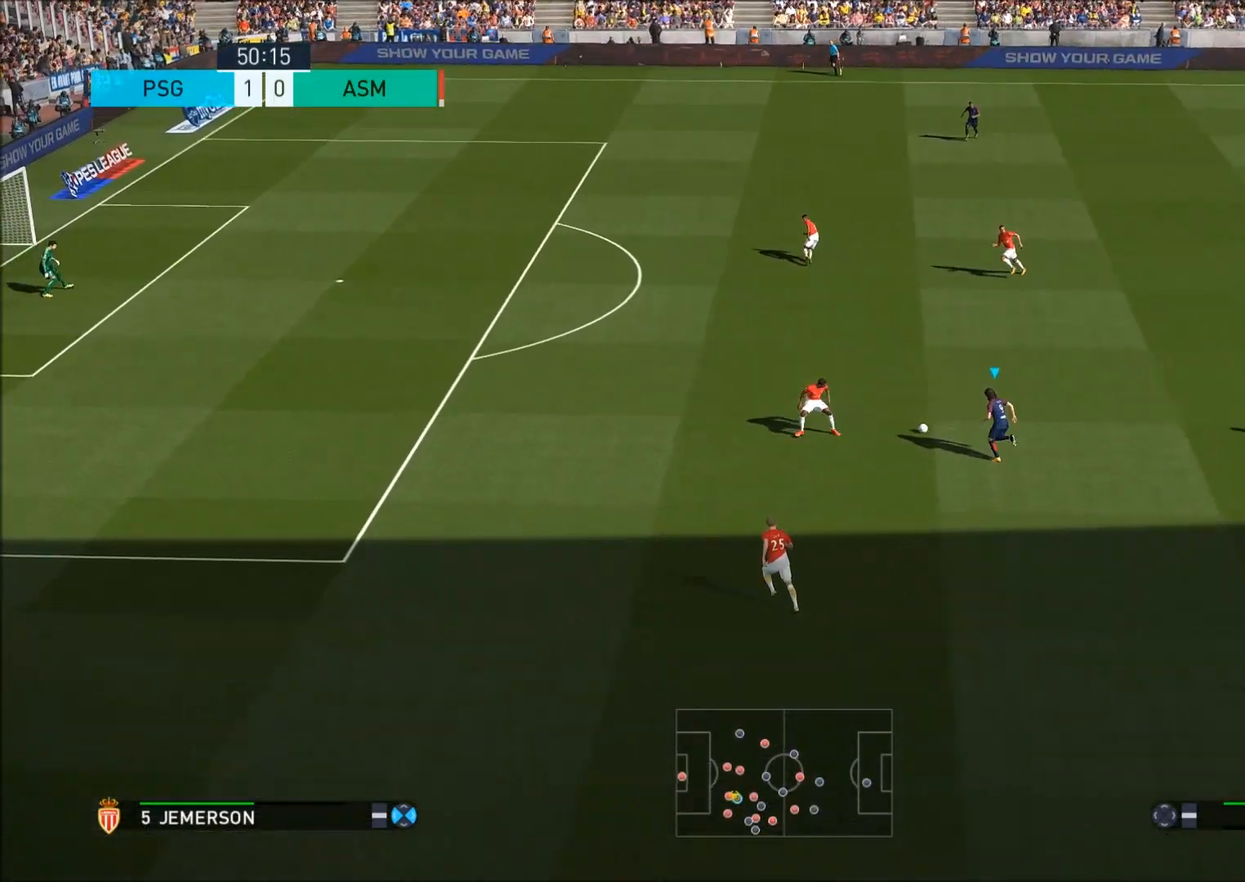
Gameplay with a controller (PlayStation layout); each line is a JSON object with the inputs held at the frame after it. "events" lists button and stick changes between this image and that frame as [ms after this image, input, new state], when the widget could be followed in between.
{"buttons": ["R2"], "left_stick": "up-left", "right_stick": "center", "events": []}
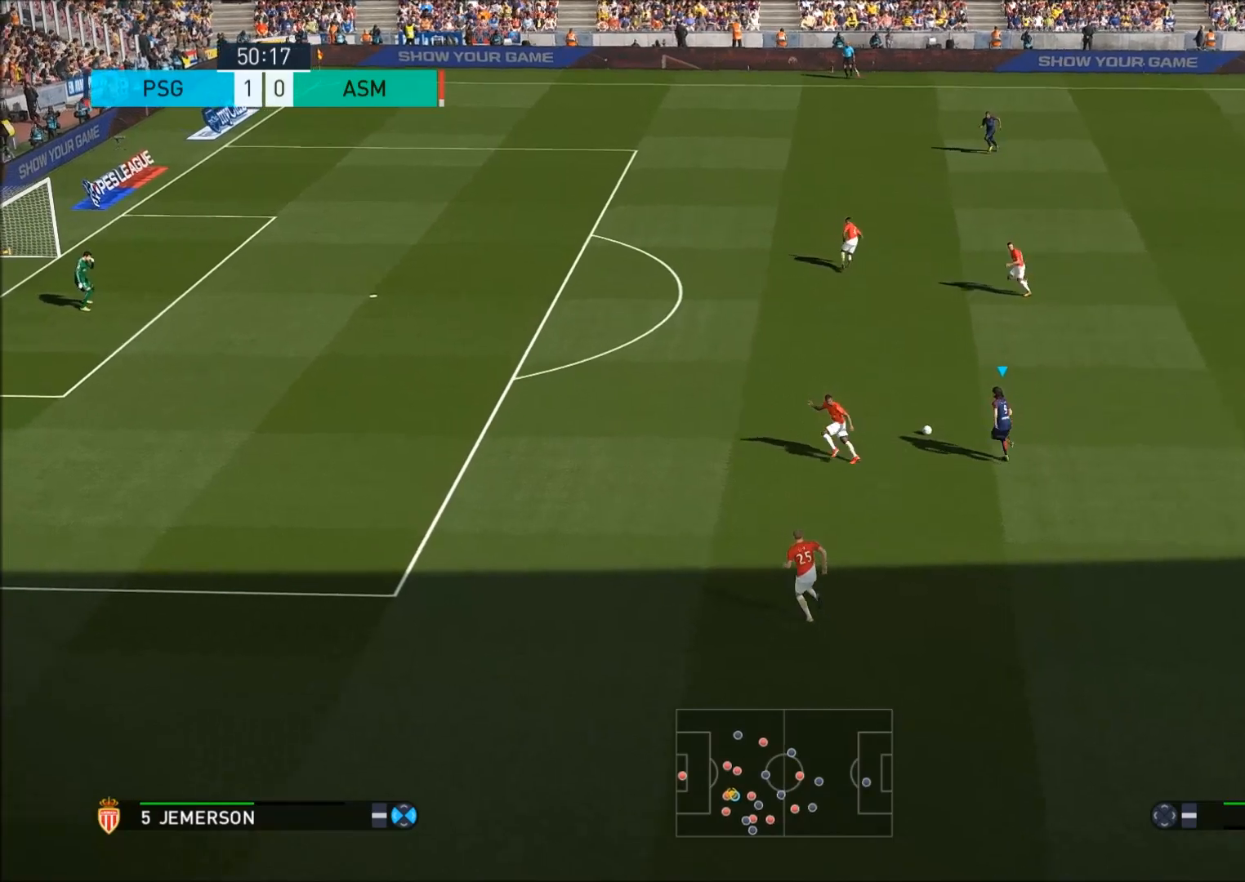
{"buttons": ["R2"], "left_stick": "up-left", "right_stick": "center", "events": []}
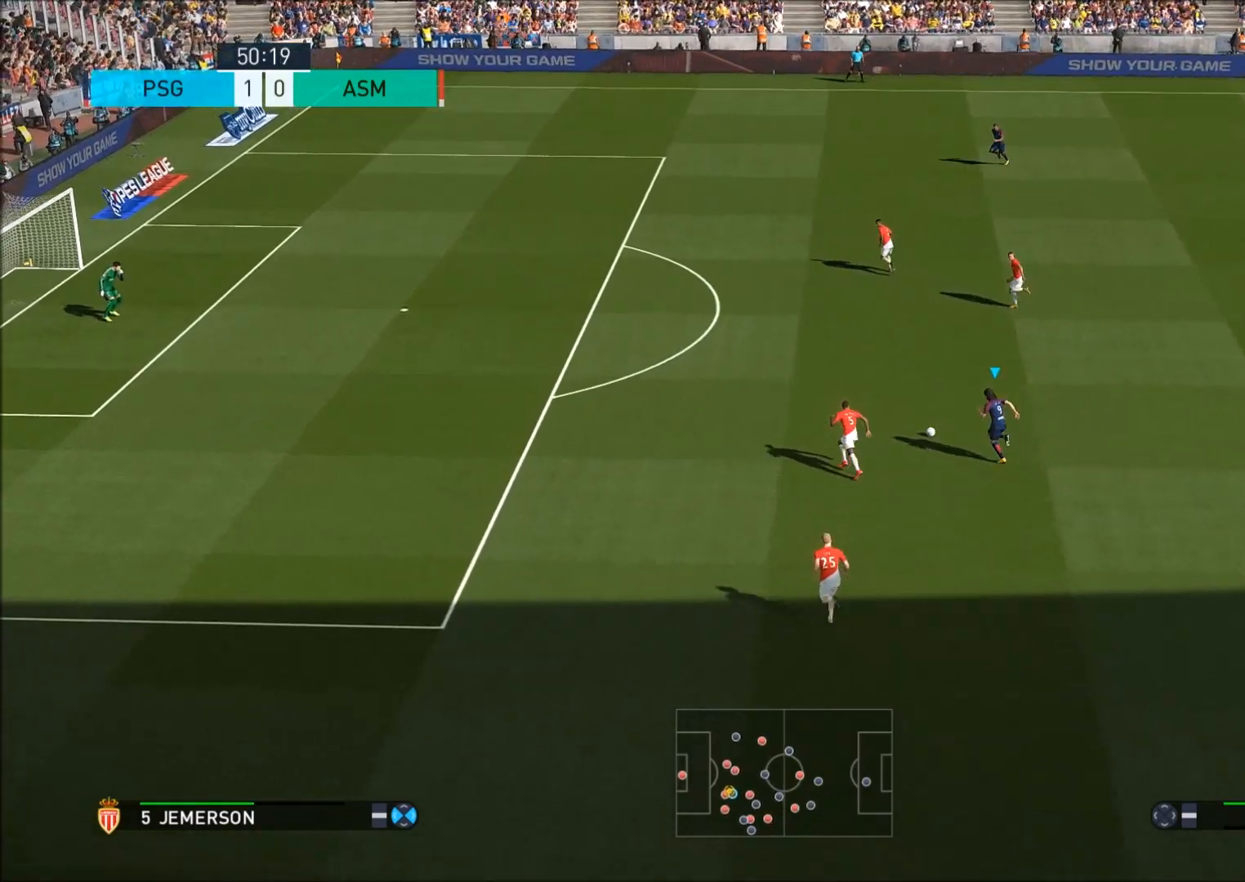
{"buttons": ["R2"], "left_stick": "up-left", "right_stick": "center", "events": [[133, "CIRCLE", "down"], [500, "CIRCLE", "up"]]}
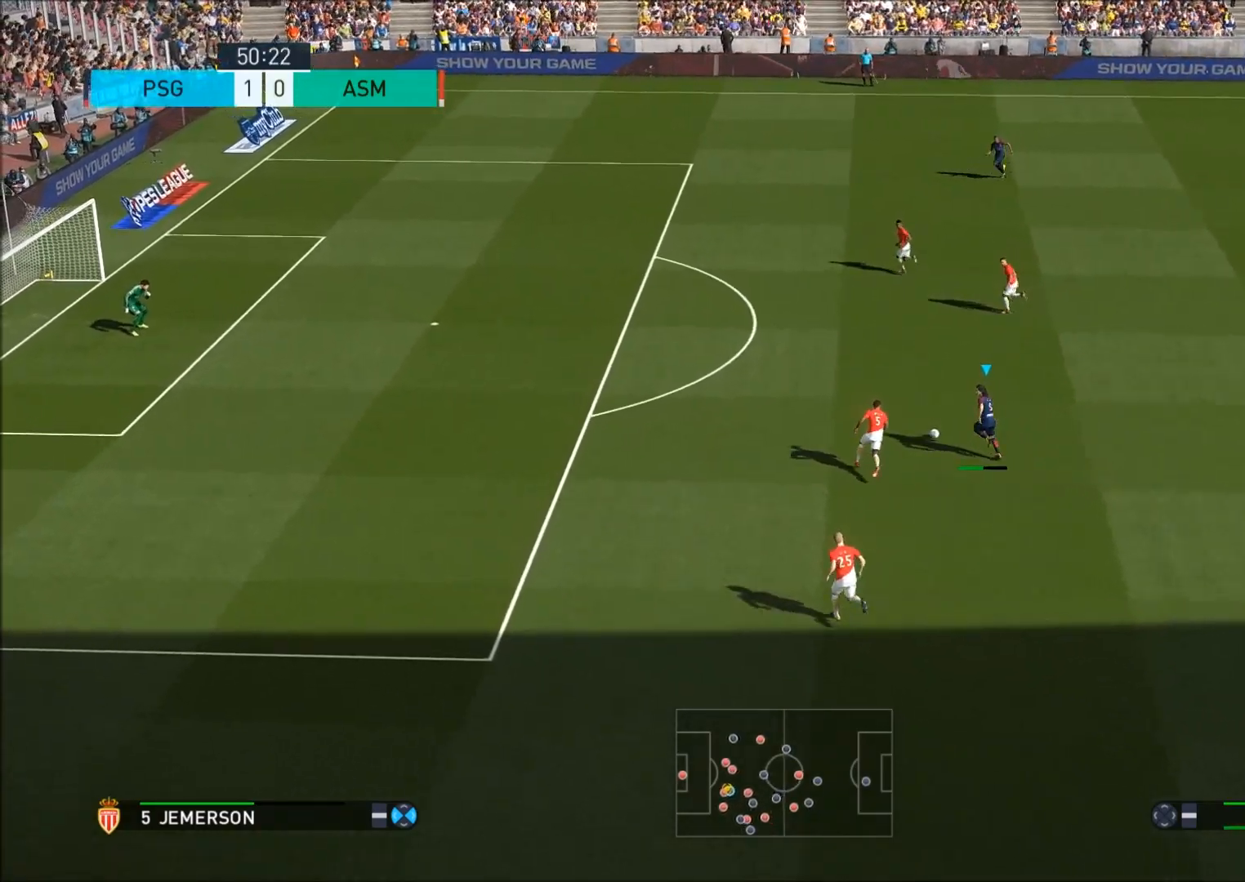
{"buttons": ["R2"], "left_stick": "up-left", "right_stick": "center", "events": []}
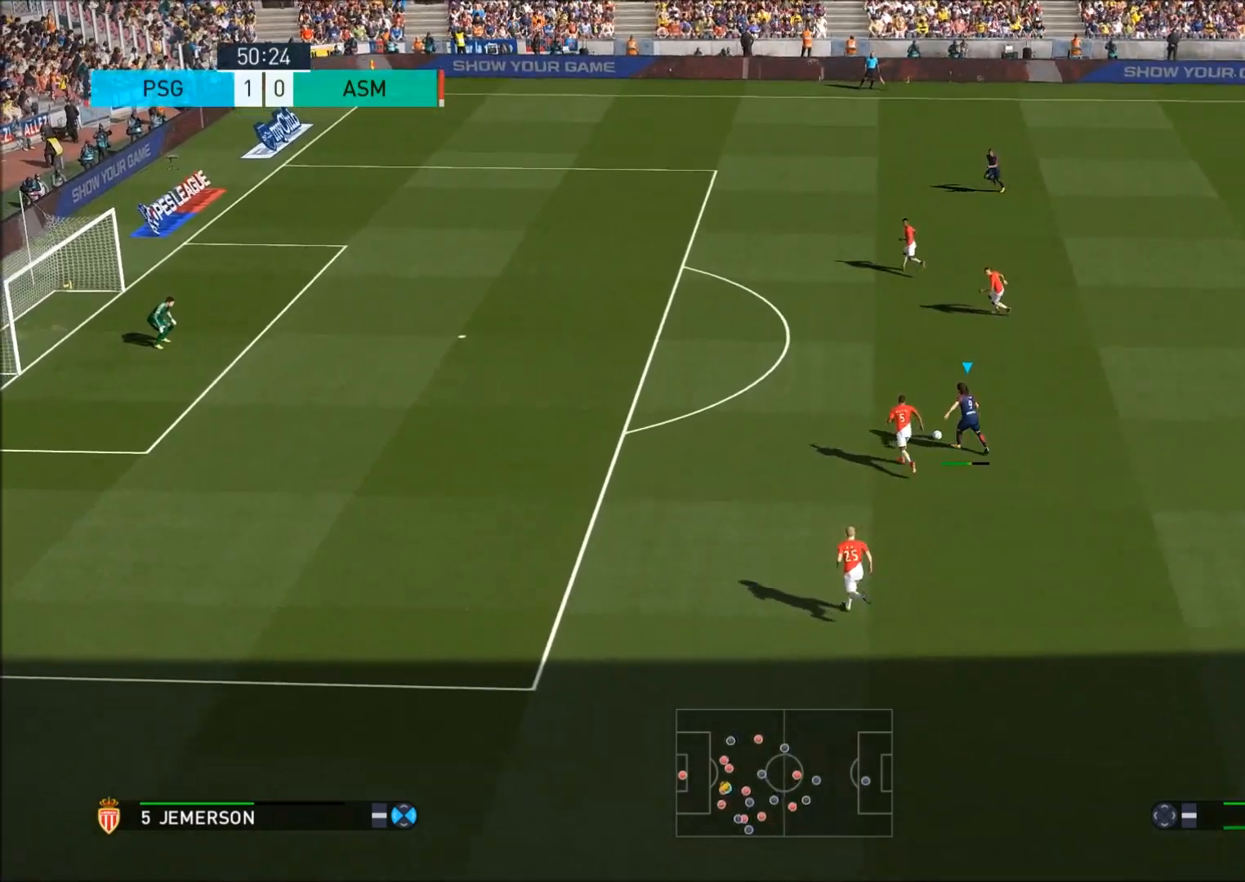
{"buttons": ["R2"], "left_stick": "up-left", "right_stick": "center", "events": []}
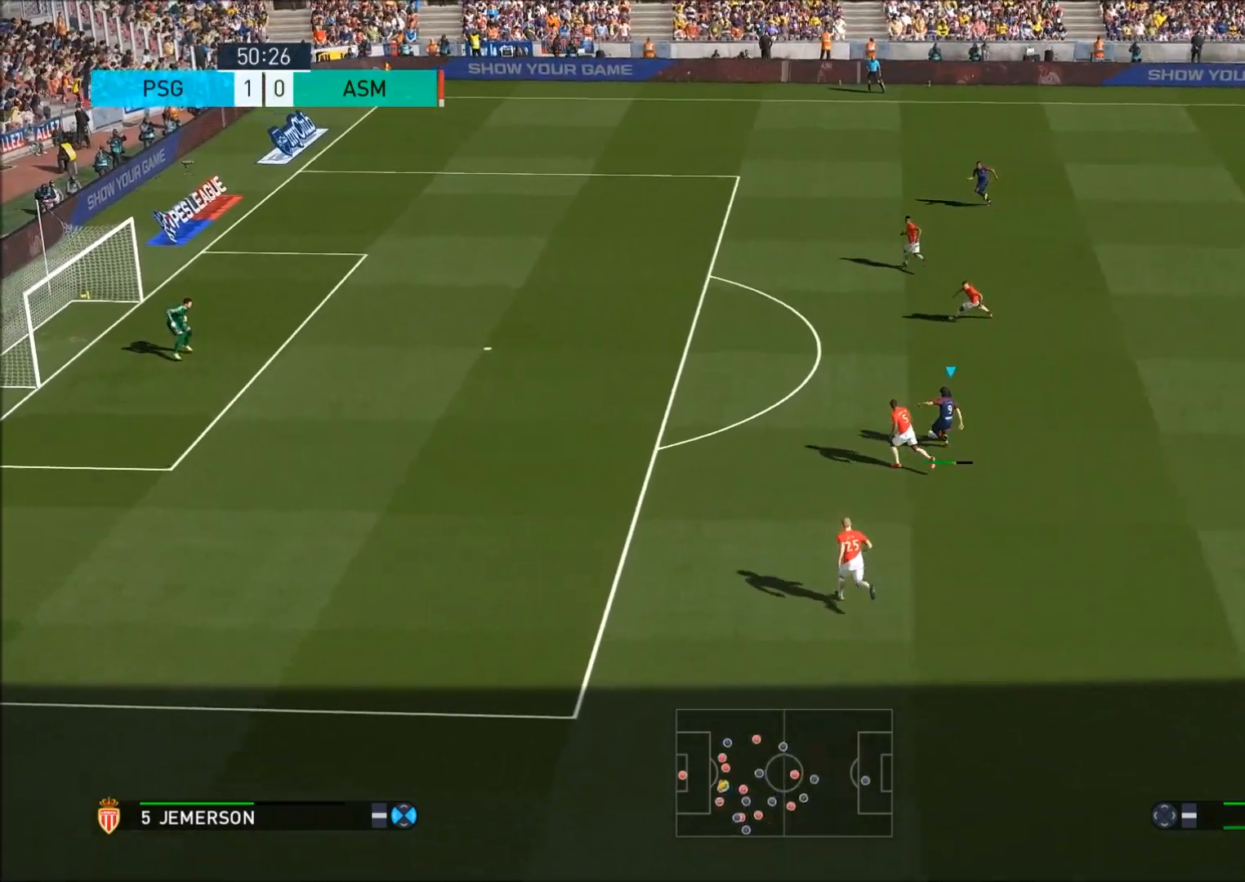
{"buttons": [], "left_stick": "center", "right_stick": "center", "events": [[400, "R2", "up"], [400, "left_stick", "center"]]}
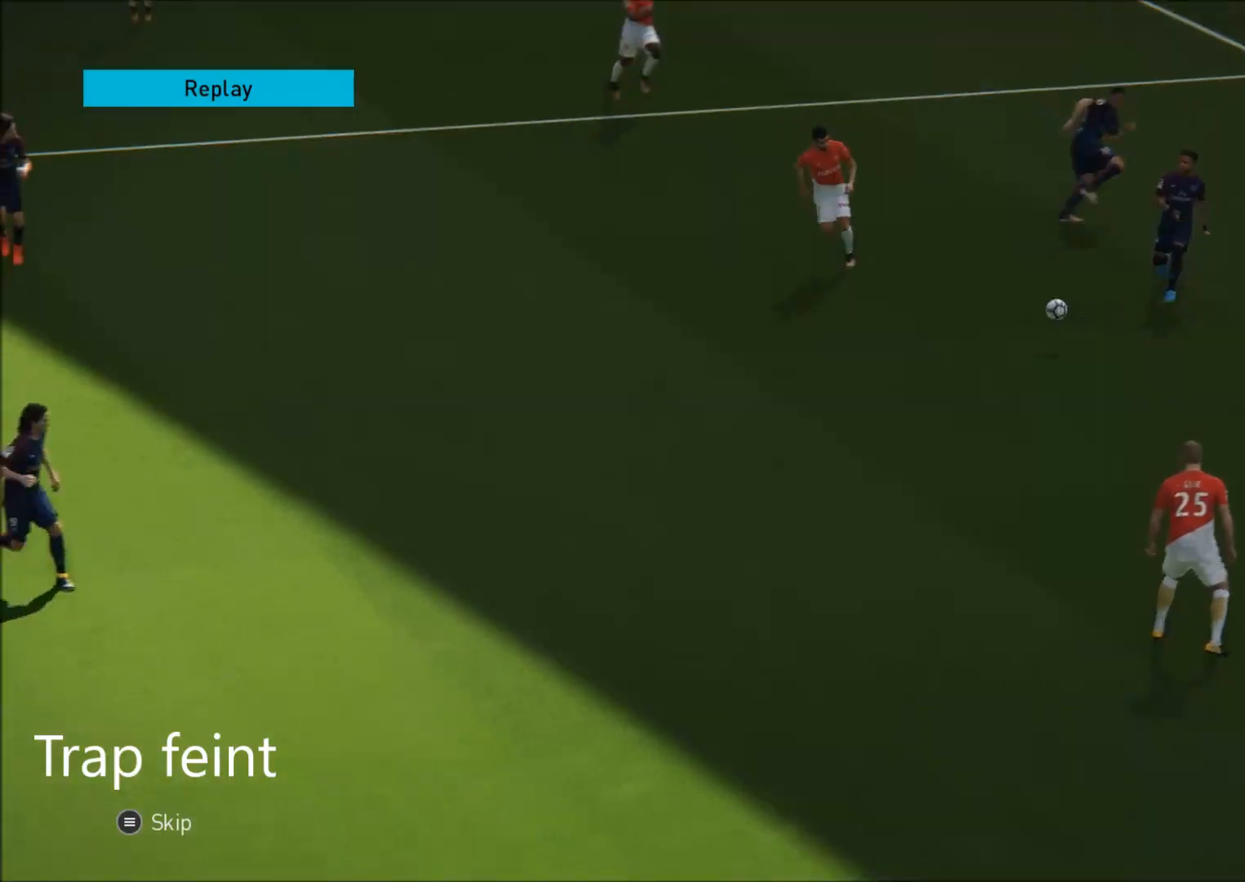
{"buttons": [], "left_stick": "center", "right_stick": "center", "events": []}
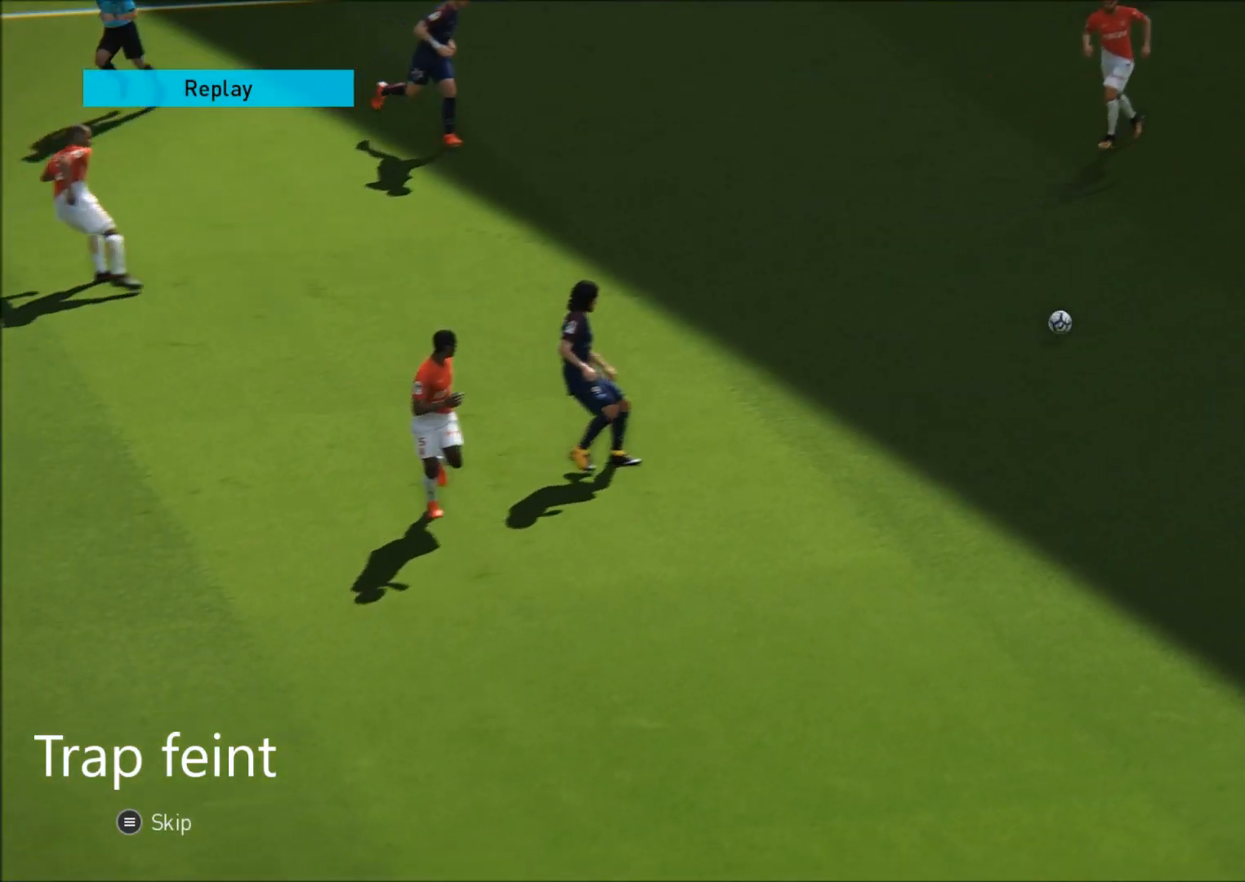
{"buttons": [], "left_stick": "center", "right_stick": "center", "events": []}
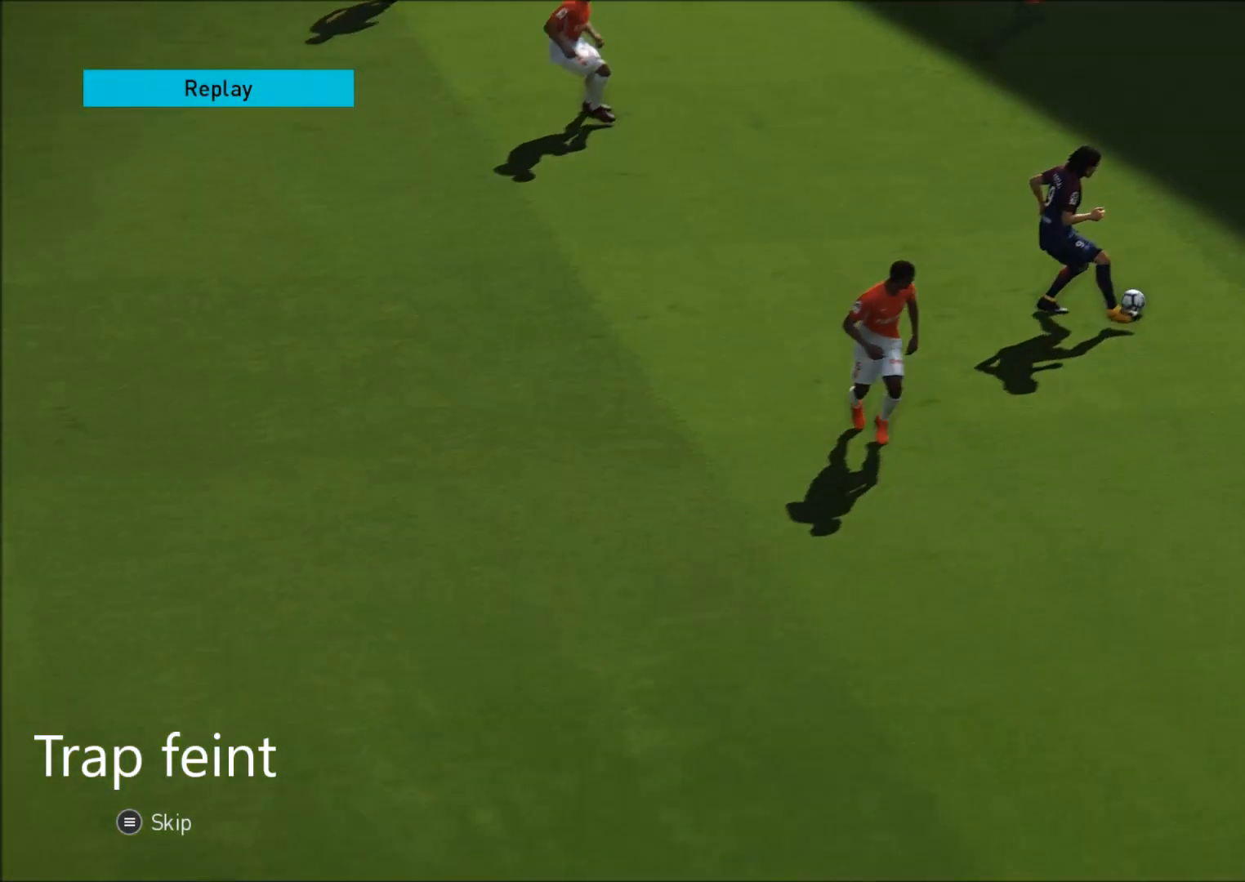
{"buttons": [], "left_stick": "center", "right_stick": "center", "events": []}
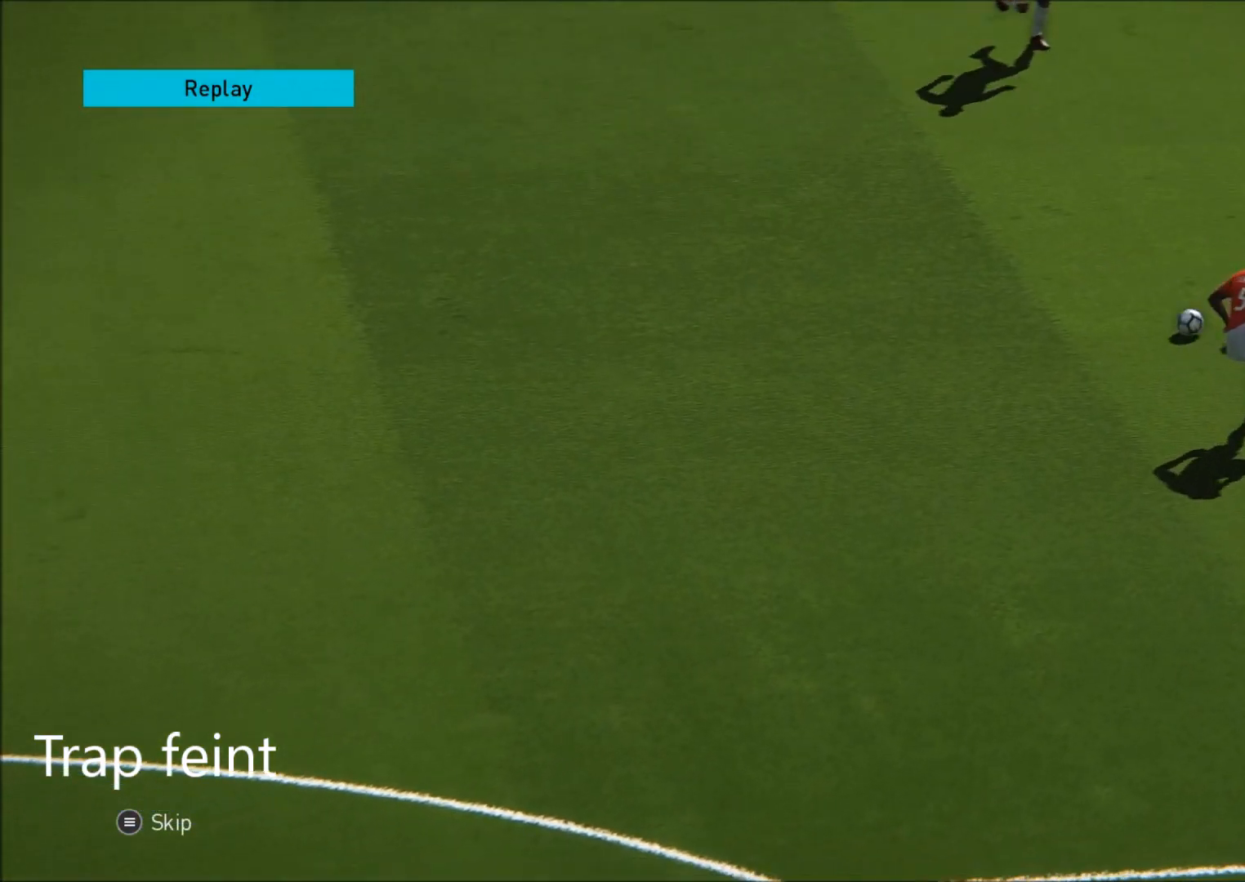
{"buttons": [], "left_stick": "center", "right_stick": "center", "events": []}
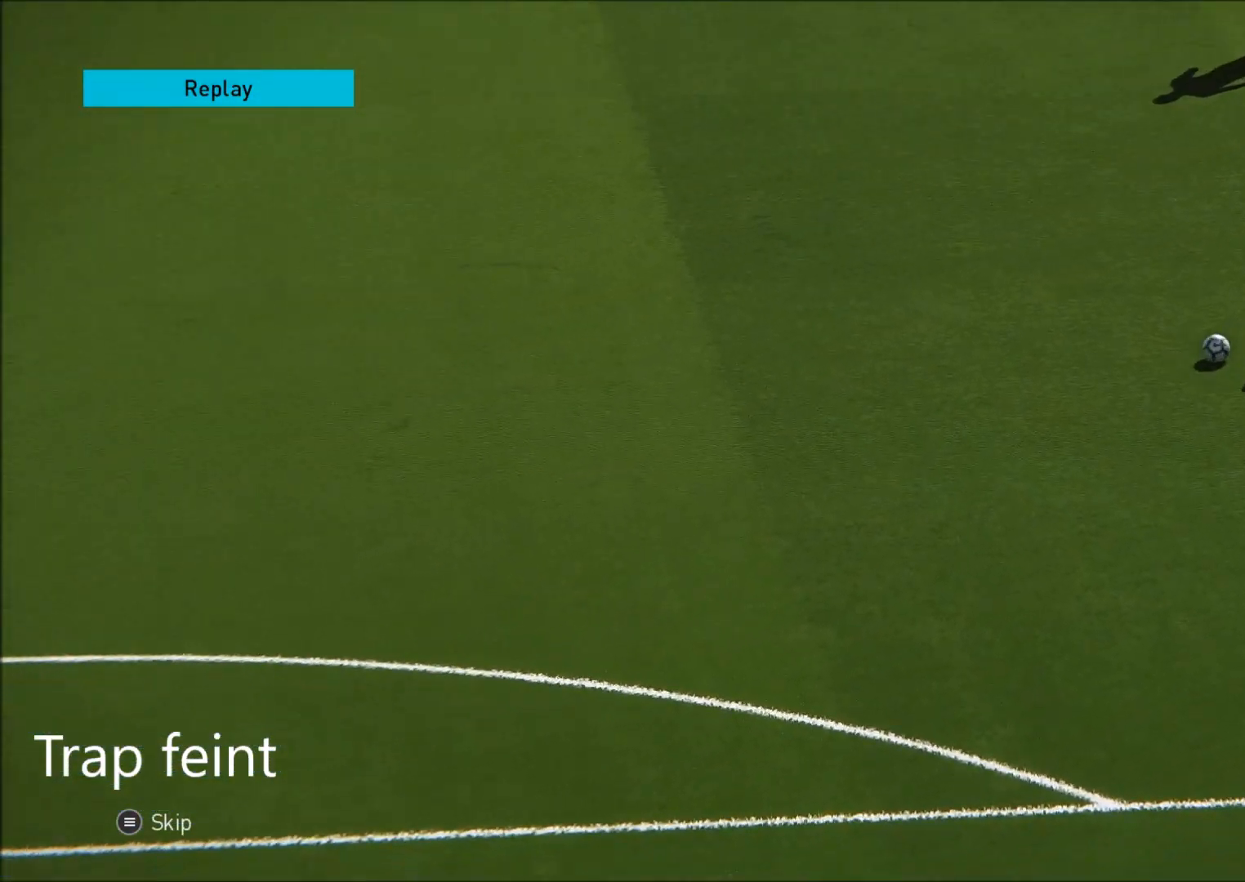
{"buttons": [], "left_stick": "center", "right_stick": "center", "events": []}
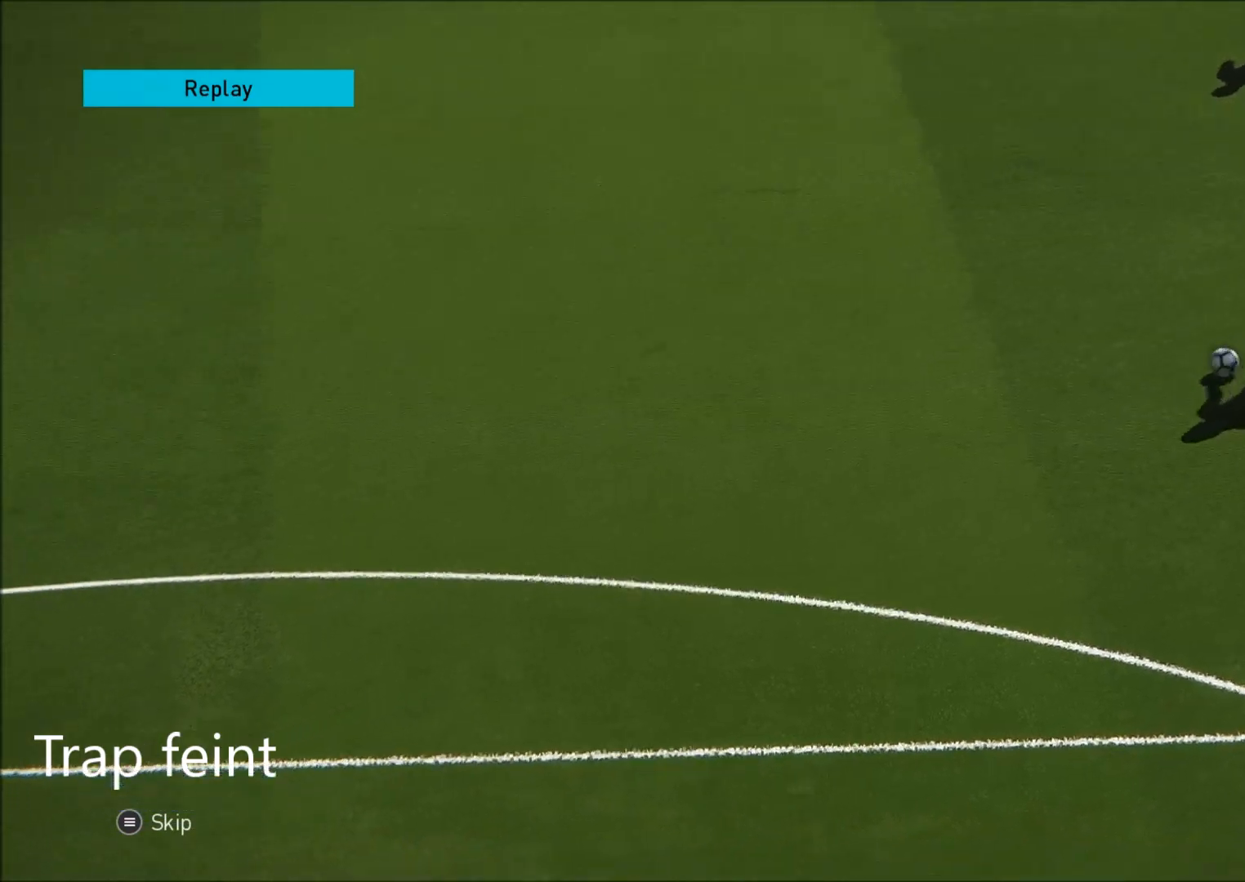
{"buttons": ["R2"], "left_stick": "up-right", "right_stick": "center", "events": [[283, "R2", "down"], [283, "left_stick", "up-right"]]}
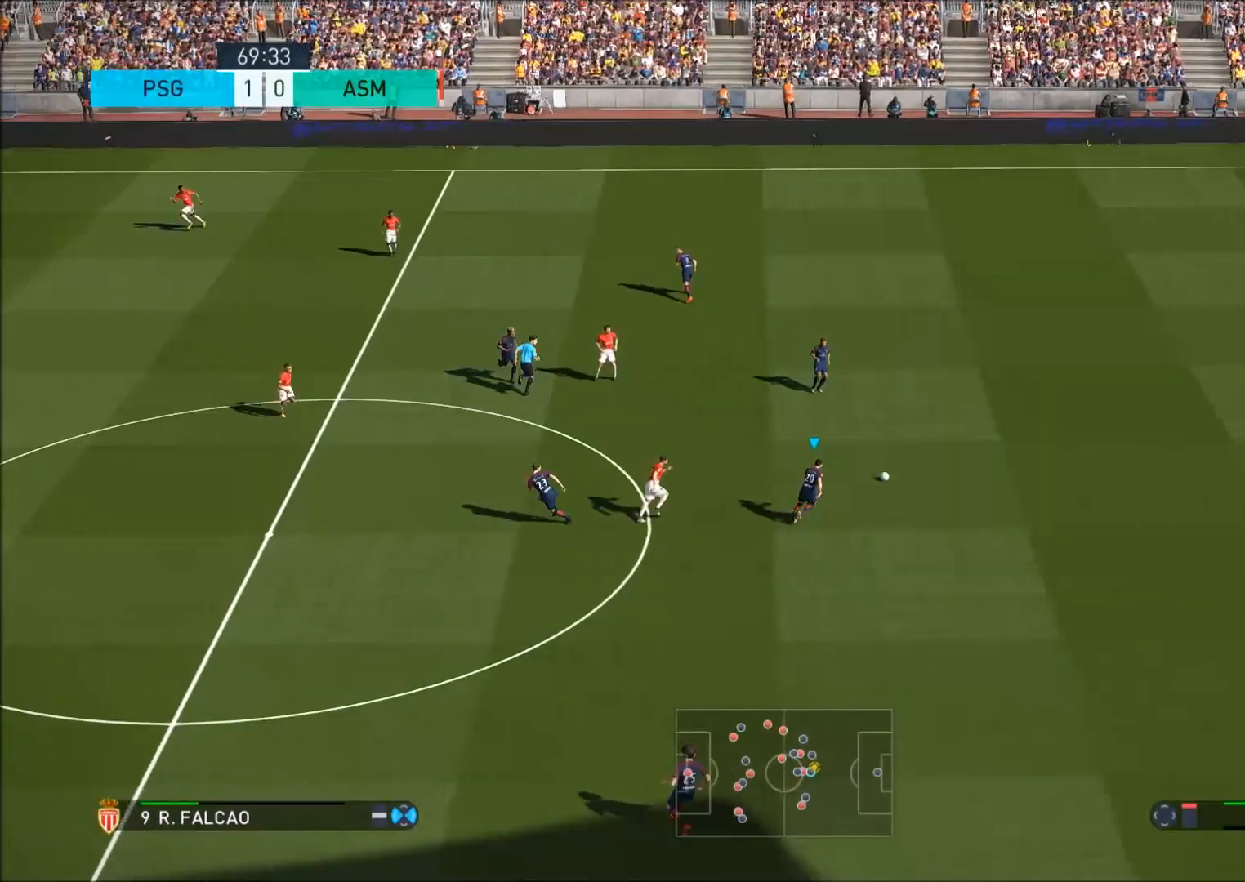
{"buttons": [], "left_stick": "down", "right_stick": "up-right", "events": [[117, "R2", "up"], [167, "left_stick", "center"], [350, "right_stick", "up-right"], [450, "left_stick", "down"]]}
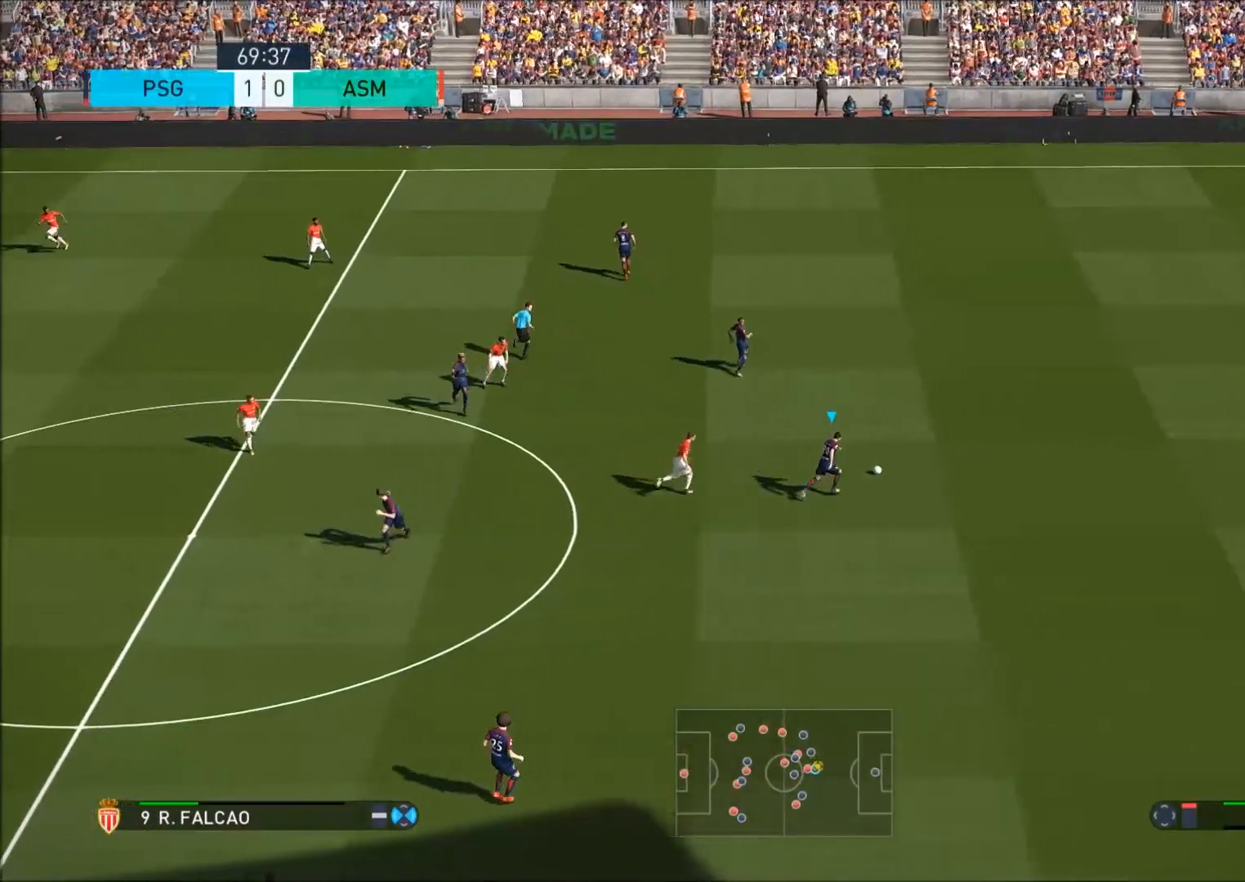
{"buttons": [], "left_stick": "down", "right_stick": "center", "events": [[150, "right_stick", "center"]]}
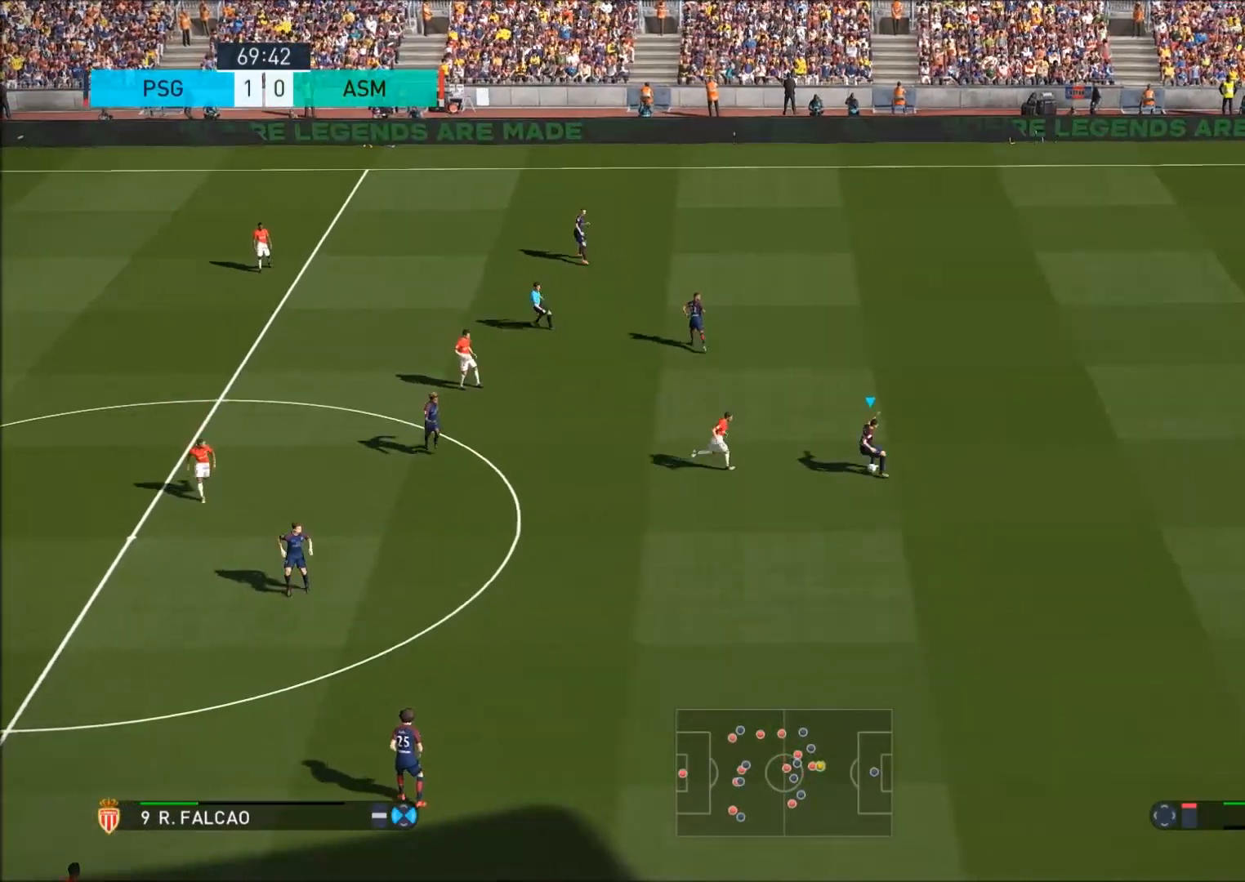
{"buttons": ["R2"], "left_stick": "up-right", "right_stick": "center", "events": [[267, "CROSS", "down"], [433, "CROSS", "up"], [500, "R2", "down"], [500, "left_stick", "up-right"]]}
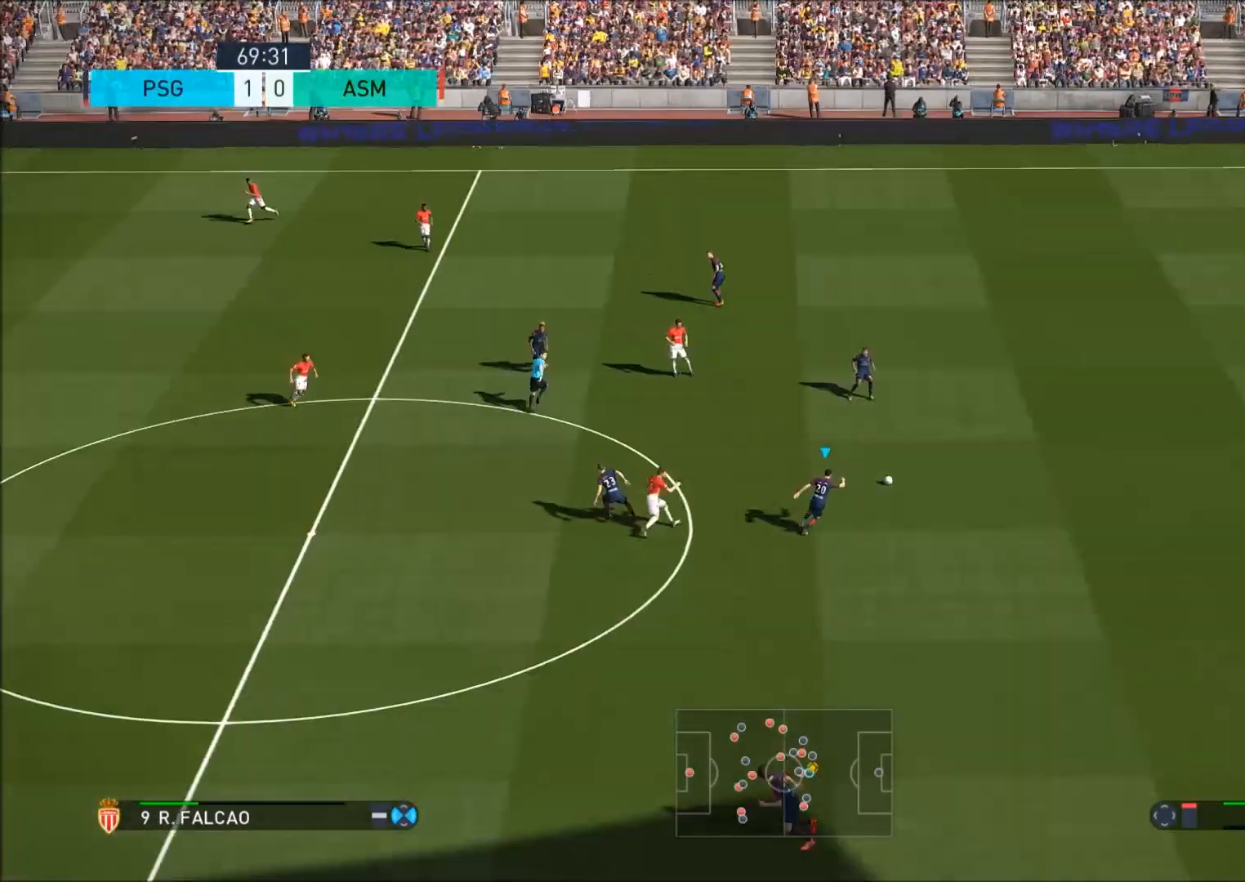
{"buttons": ["R2"], "left_stick": "up-right", "right_stick": "center", "events": []}
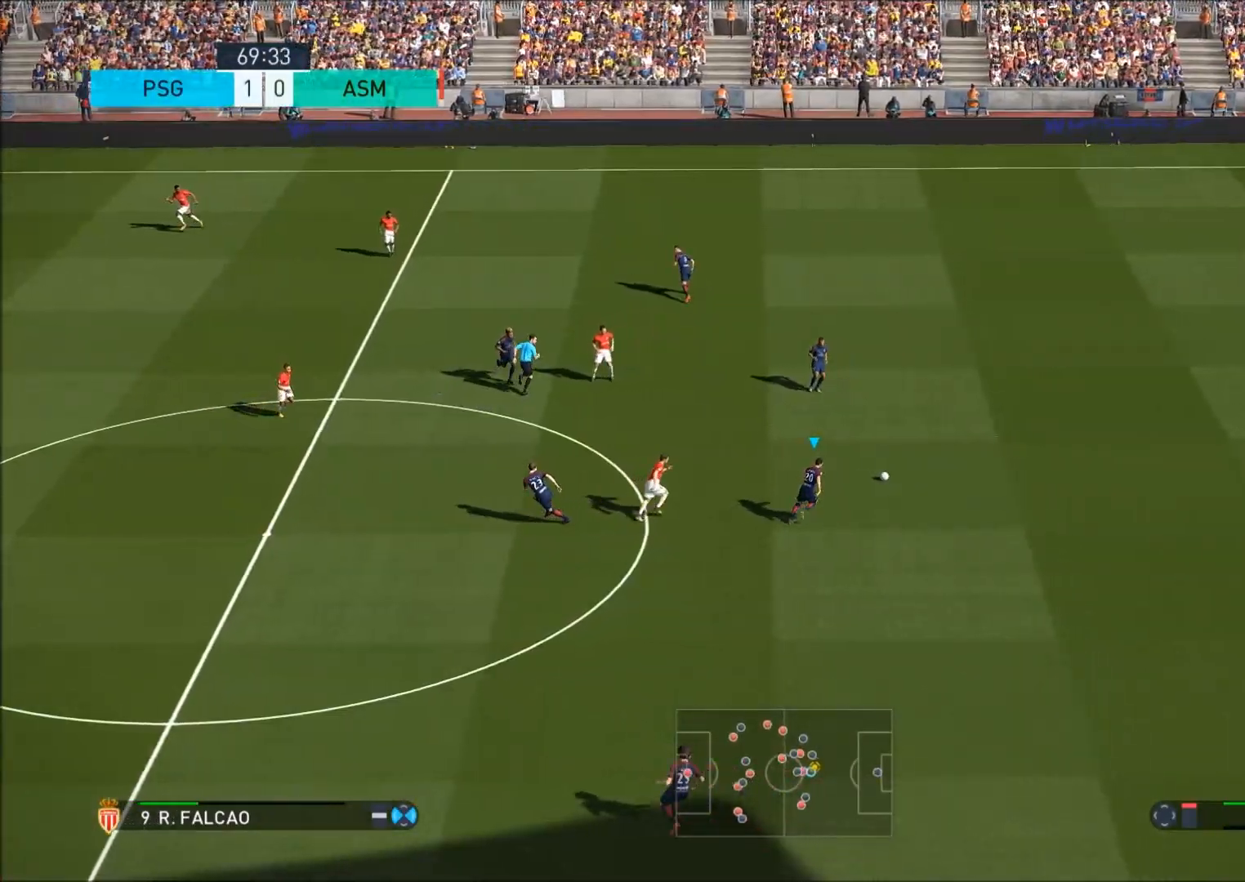
{"buttons": [], "left_stick": "center", "right_stick": "center", "events": [[183, "R2", "up"], [217, "left_stick", "center"]]}
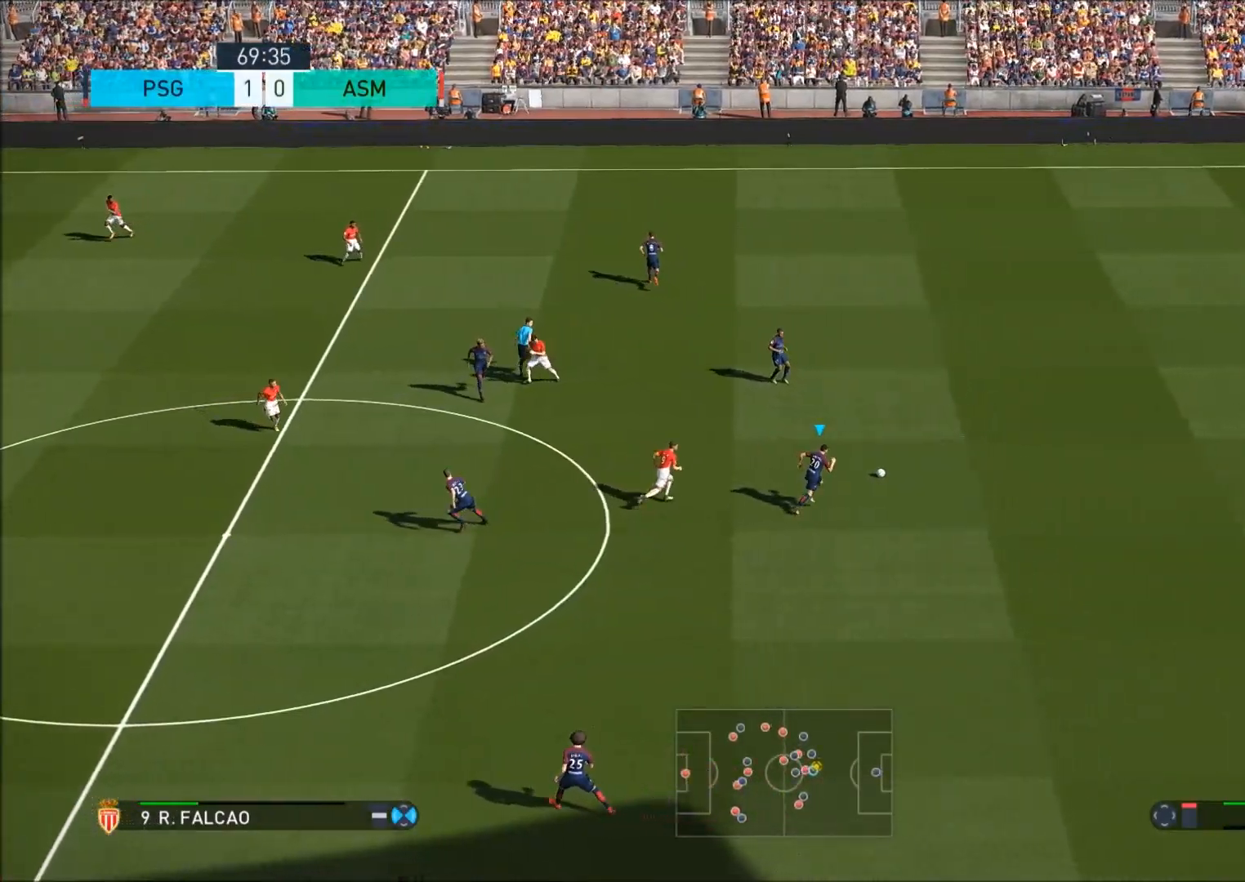
{"buttons": [], "left_stick": "down", "right_stick": "up-right", "events": [[183, "right_stick", "up-right"], [350, "left_stick", "down"]]}
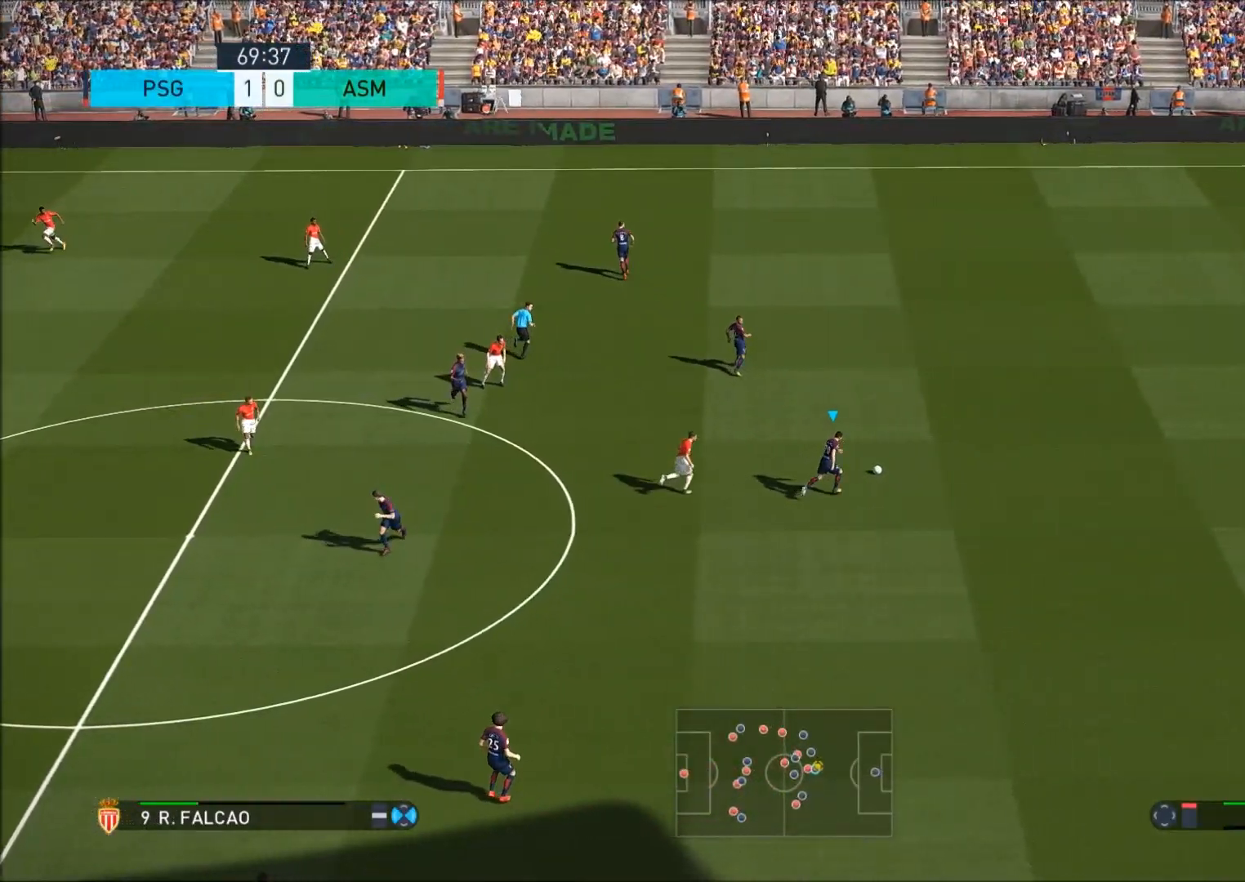
{"buttons": [], "left_stick": "down", "right_stick": "center", "events": [[250, "right_stick", "center"]]}
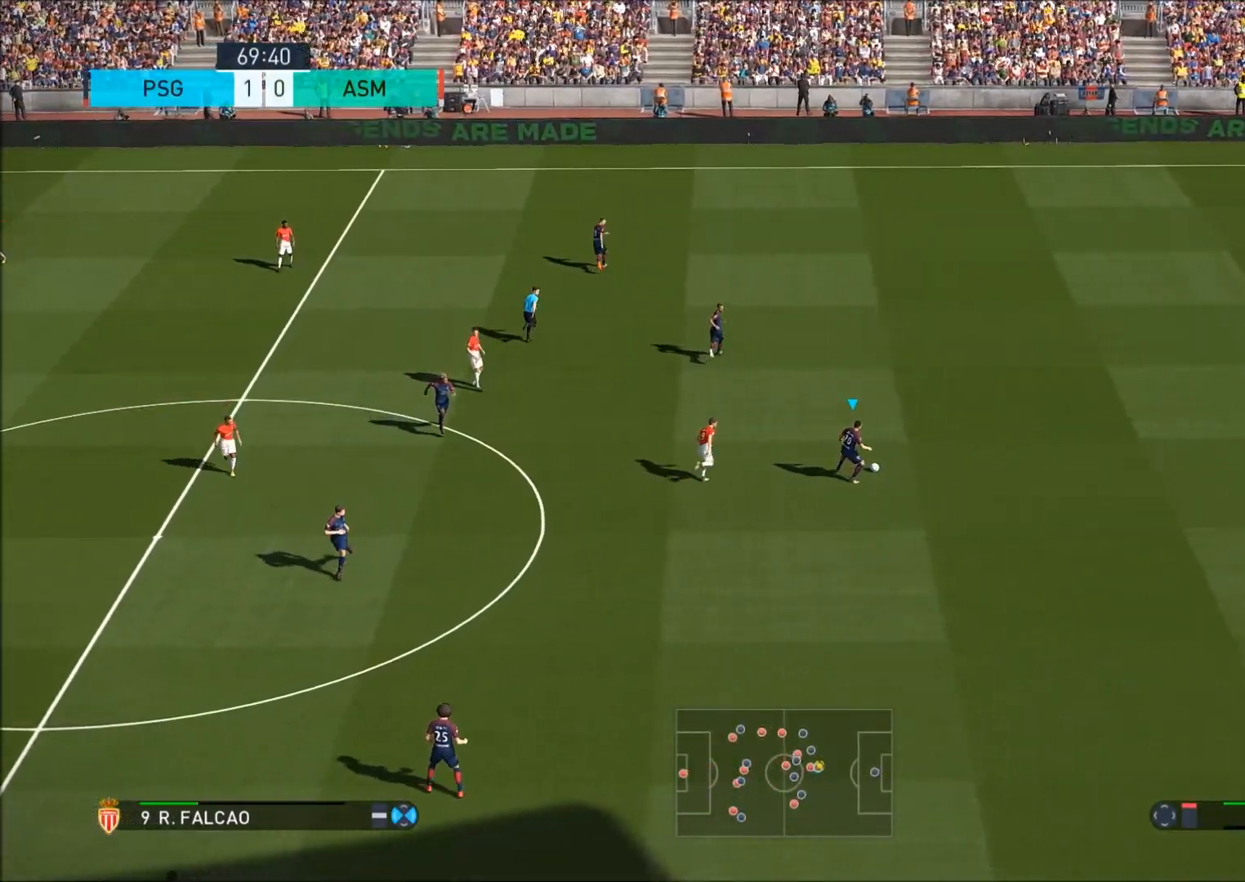
{"buttons": [], "left_stick": "down", "right_stick": "center", "events": []}
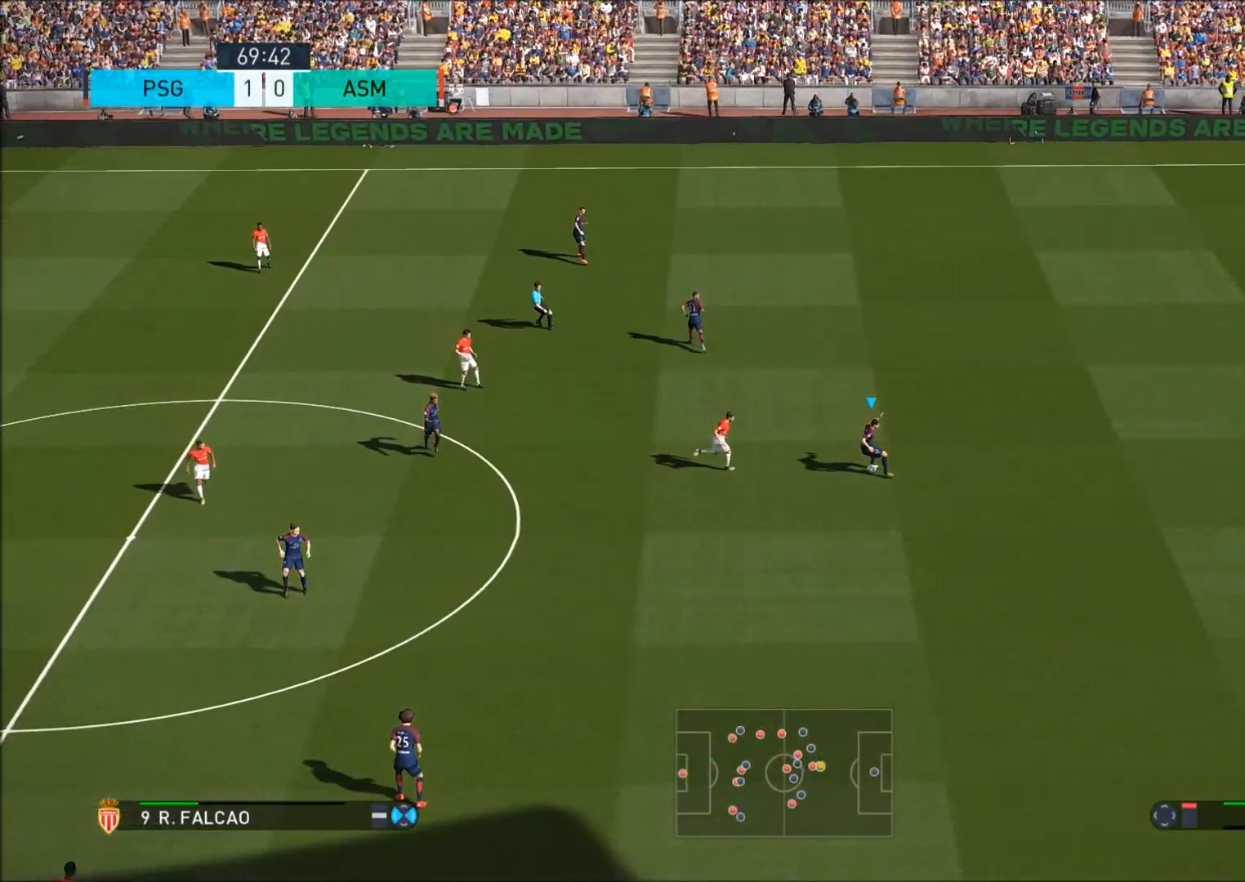
{"buttons": ["CROSS"], "left_stick": "down", "right_stick": "center", "events": [[483, "CROSS", "down"]]}
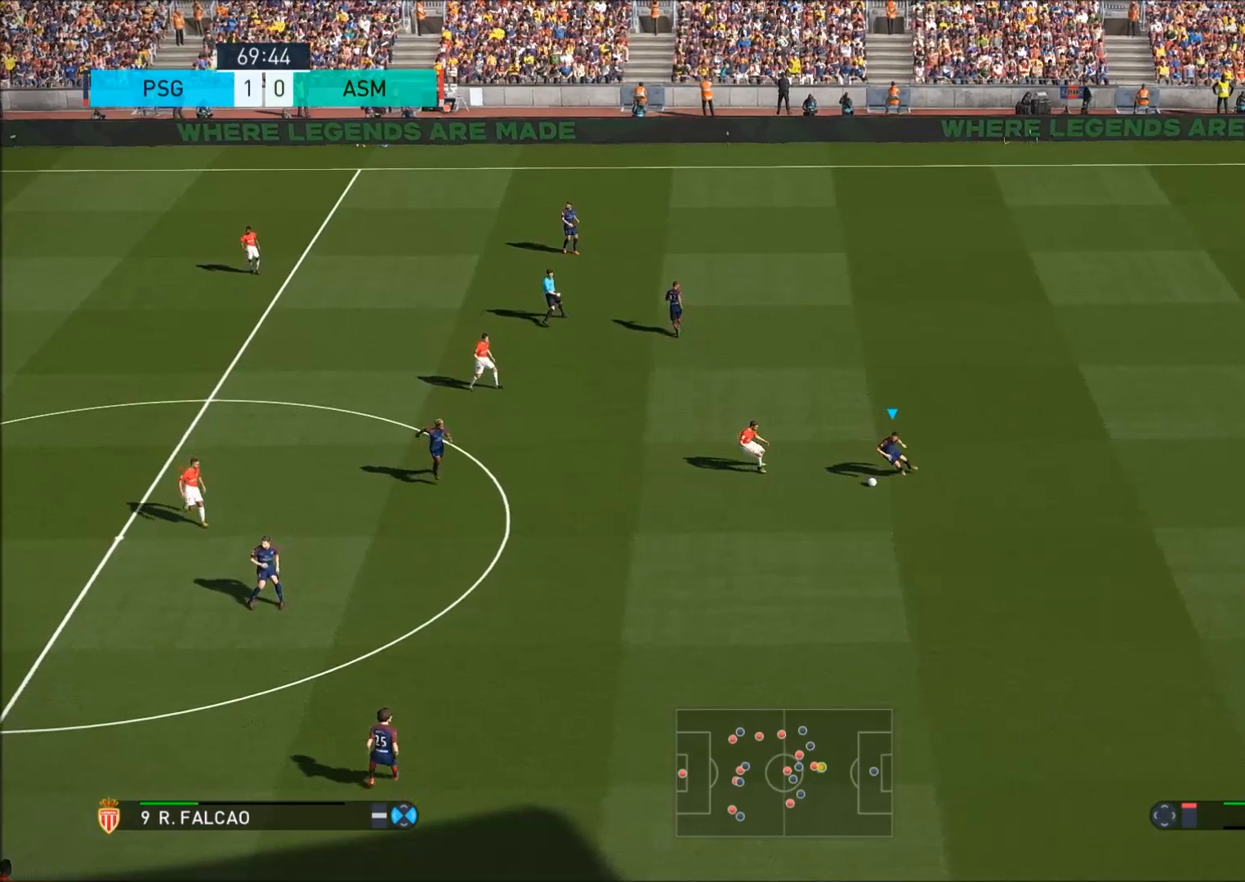
{"buttons": [], "left_stick": "center", "right_stick": "right", "events": [[317, "CROSS", "up"], [467, "left_stick", "center"], [467, "right_stick", "right"]]}
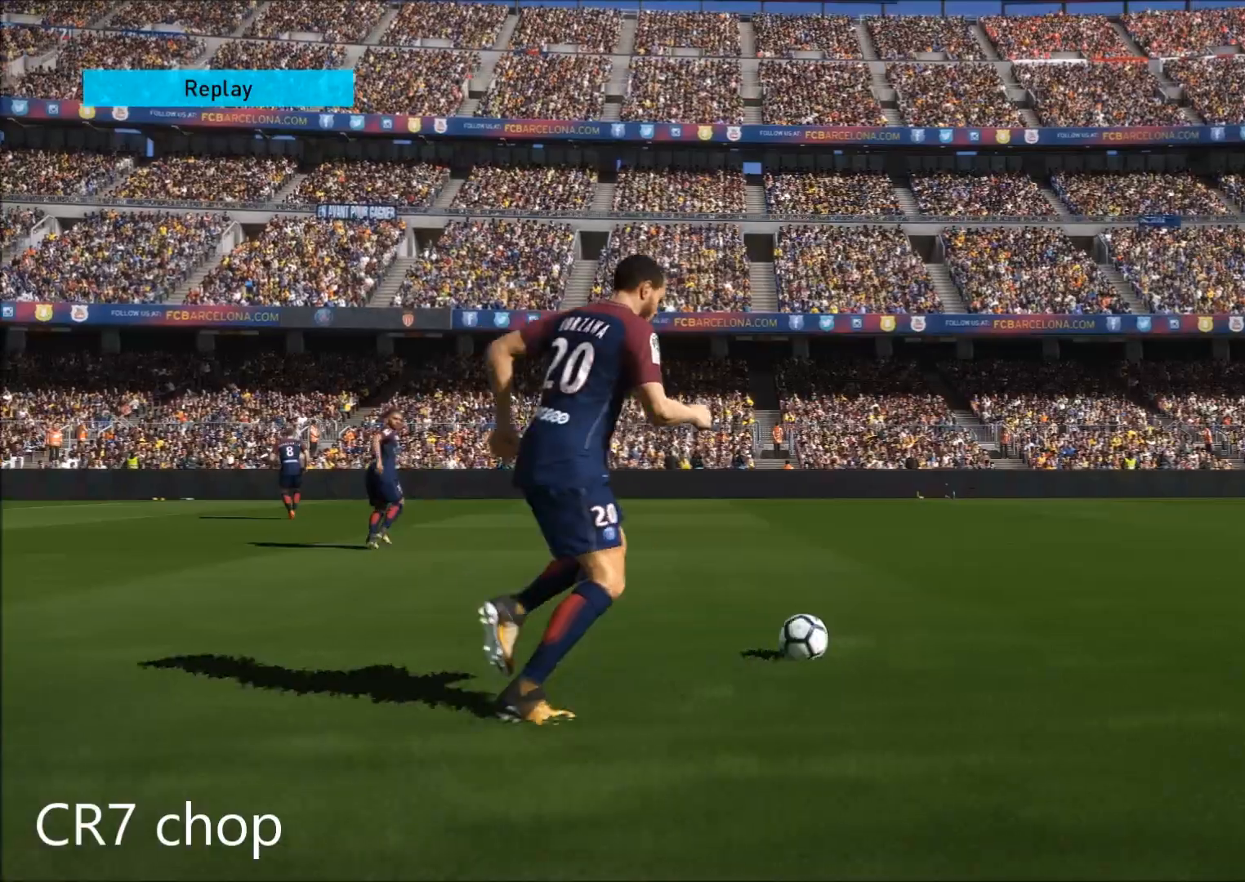
{"buttons": [], "left_stick": "center", "right_stick": "right", "events": []}
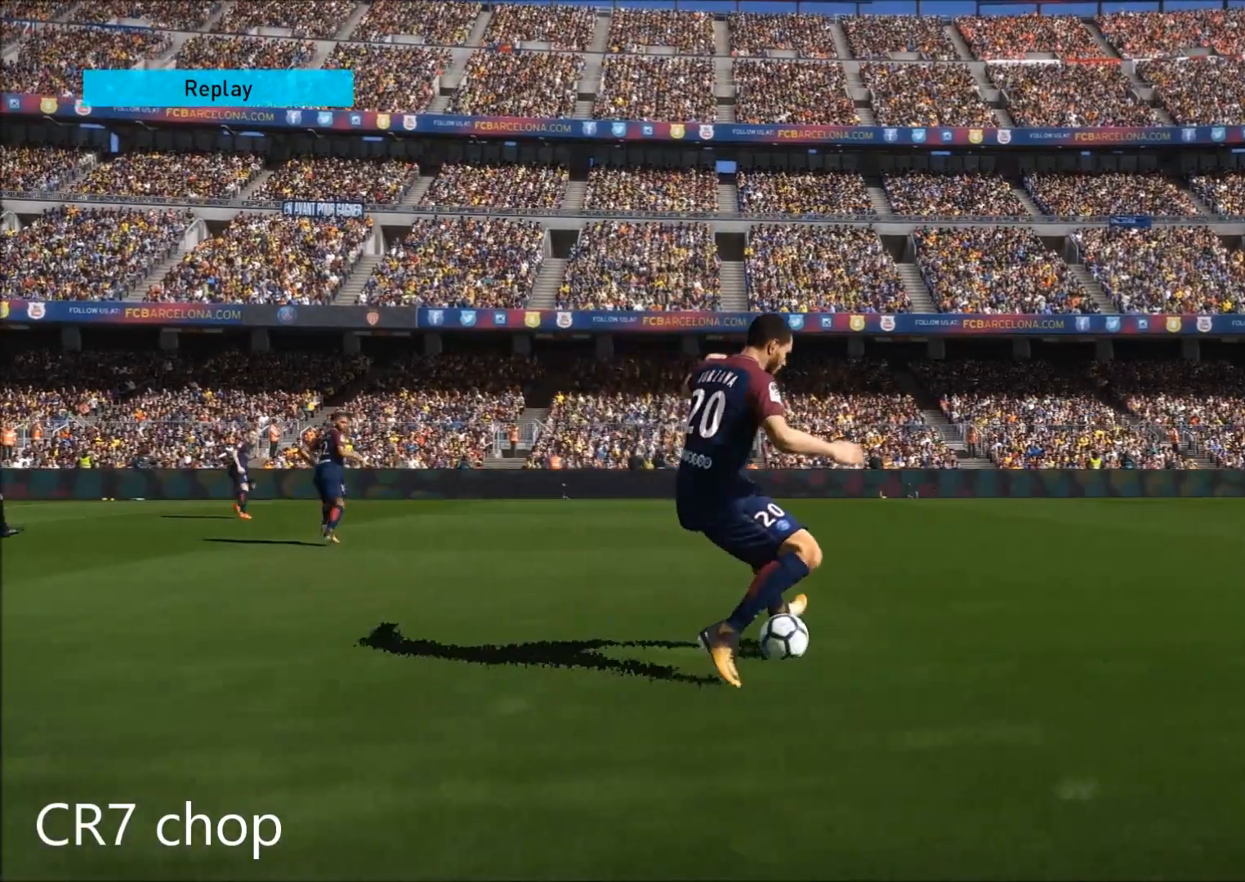
{"buttons": [], "left_stick": "right", "right_stick": "right", "events": [[500, "left_stick", "right"]]}
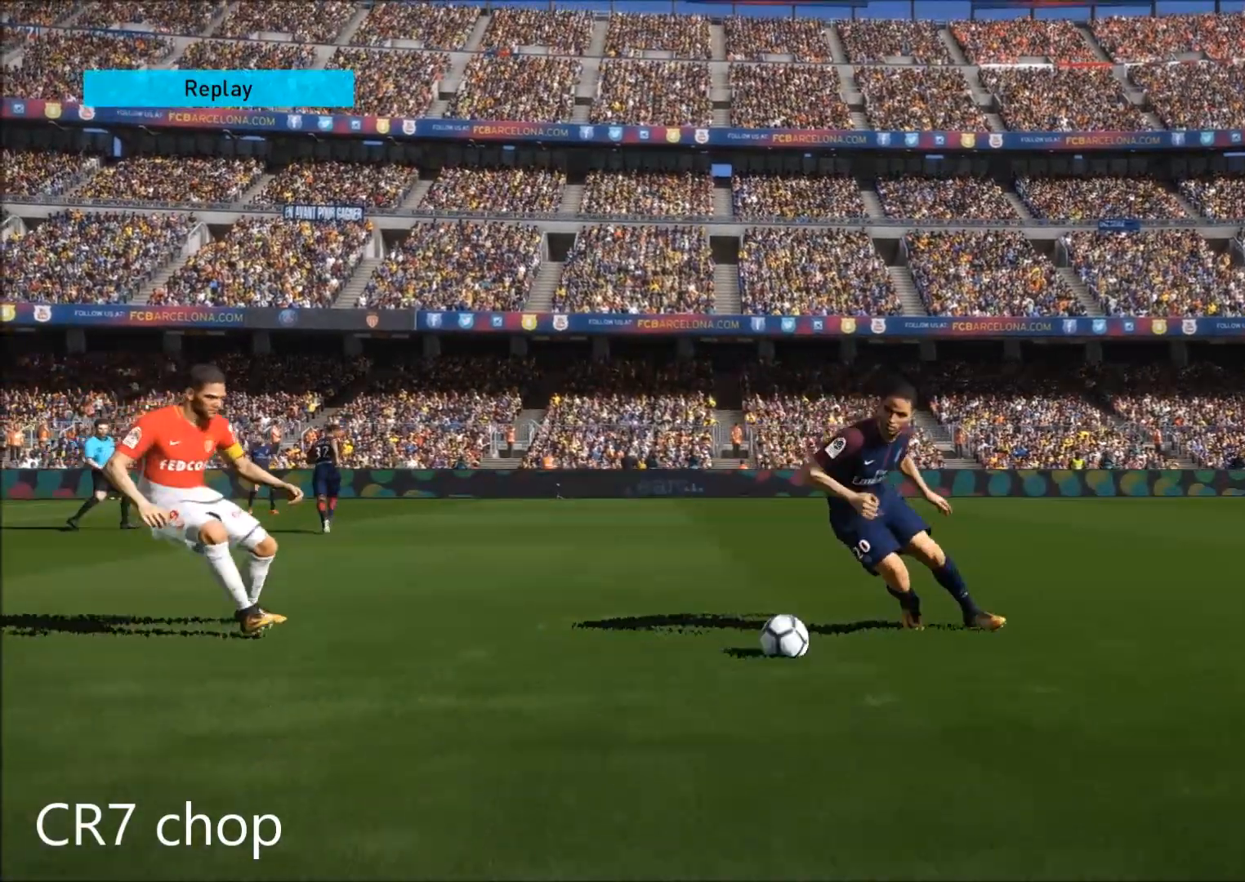
{"buttons": [], "left_stick": "center", "right_stick": "right", "events": [[250, "left_stick", "center"]]}
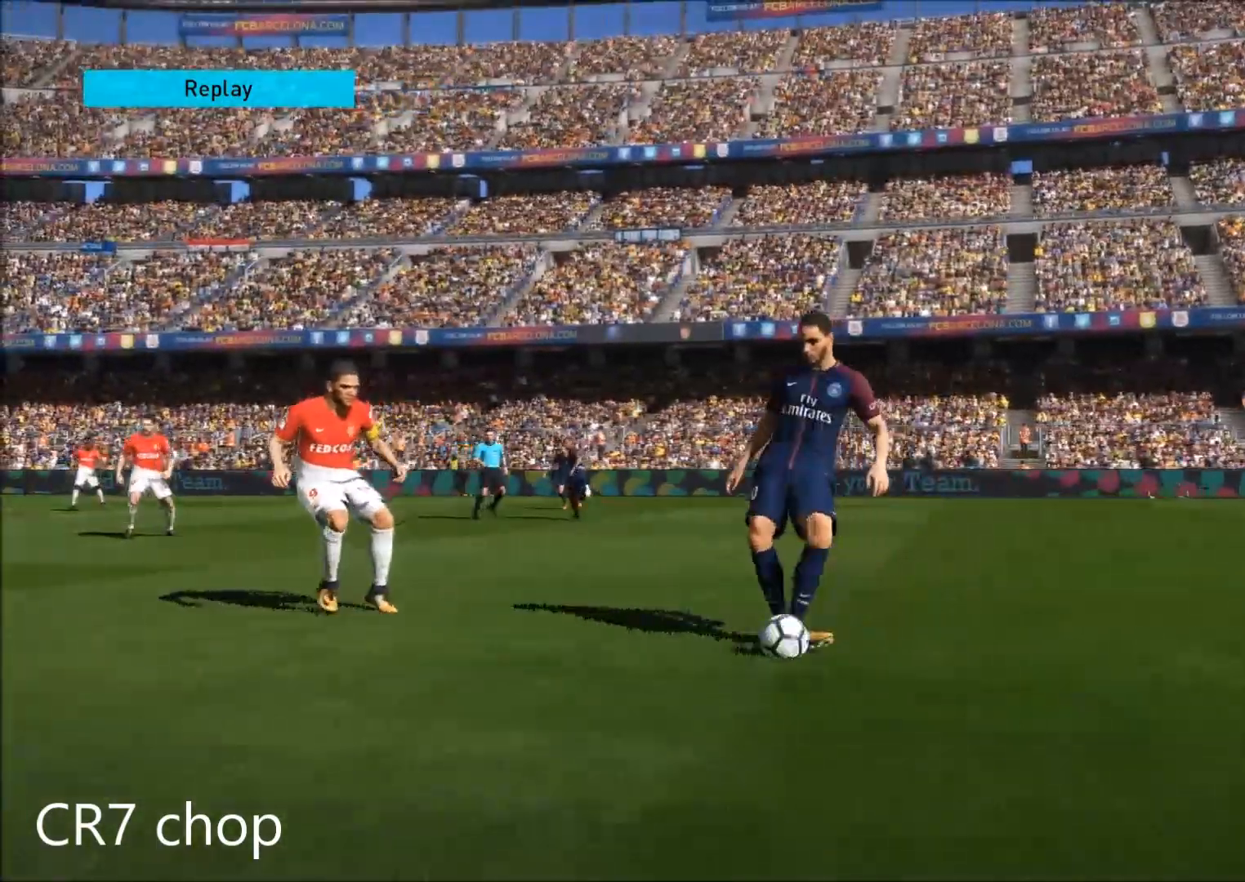
{"buttons": [], "left_stick": "up-left", "right_stick": "center", "events": [[400, "left_stick", "up-left"], [400, "right_stick", "center"]]}
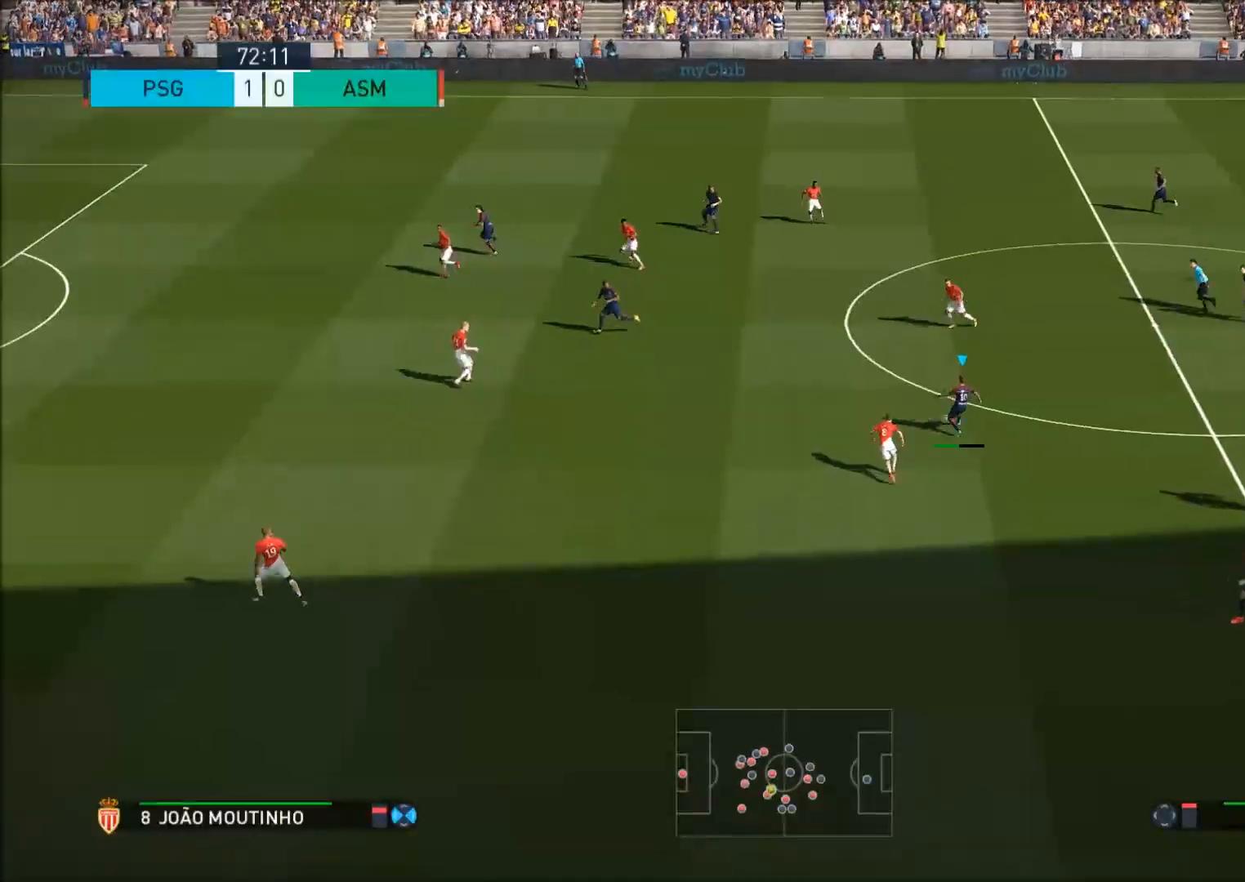
{"buttons": ["L2", "R2"], "left_stick": "center", "right_stick": "center", "events": [[150, "left_stick", "center"], [400, "L2", "down"], [400, "R2", "down"]]}
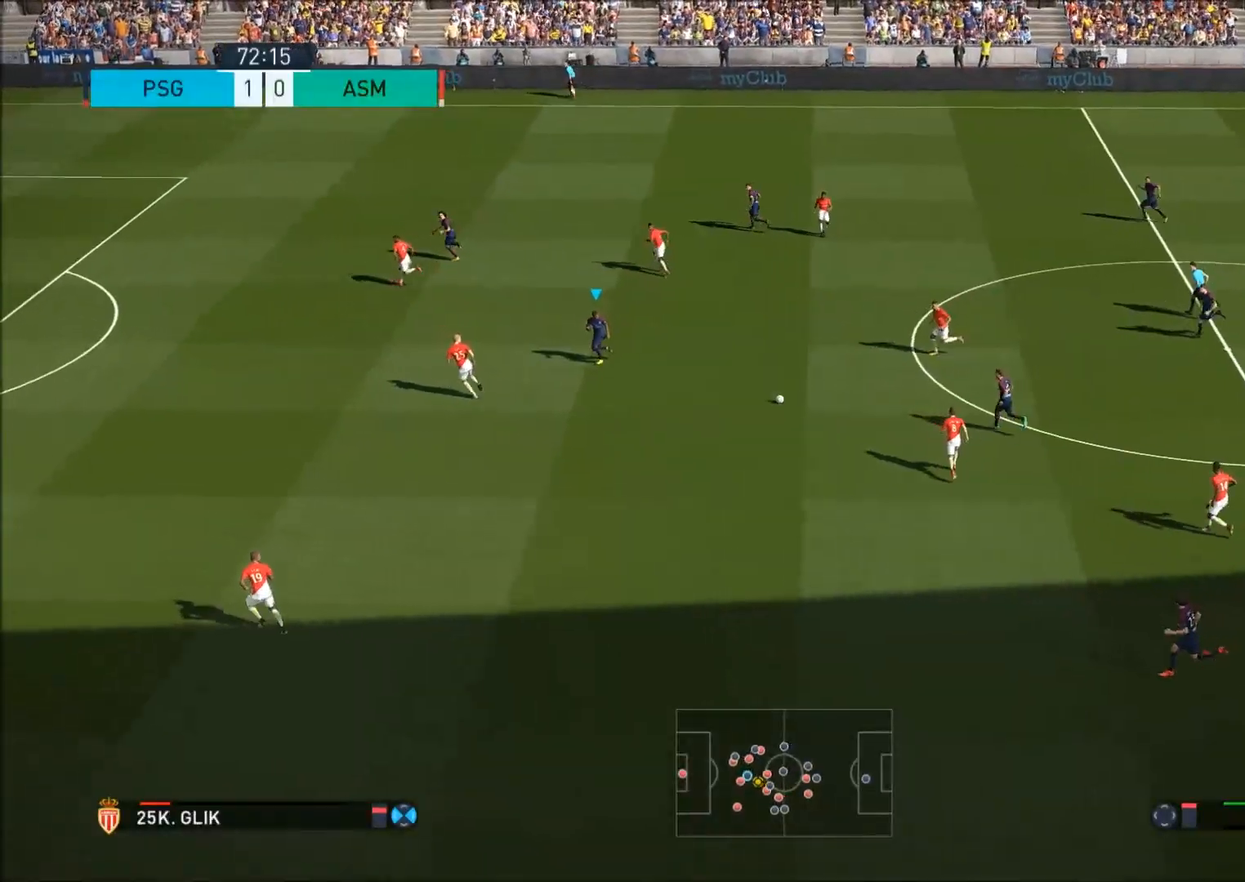
{"buttons": ["L2", "R2"], "left_stick": "down", "right_stick": "center", "events": [[483, "left_stick", "down"]]}
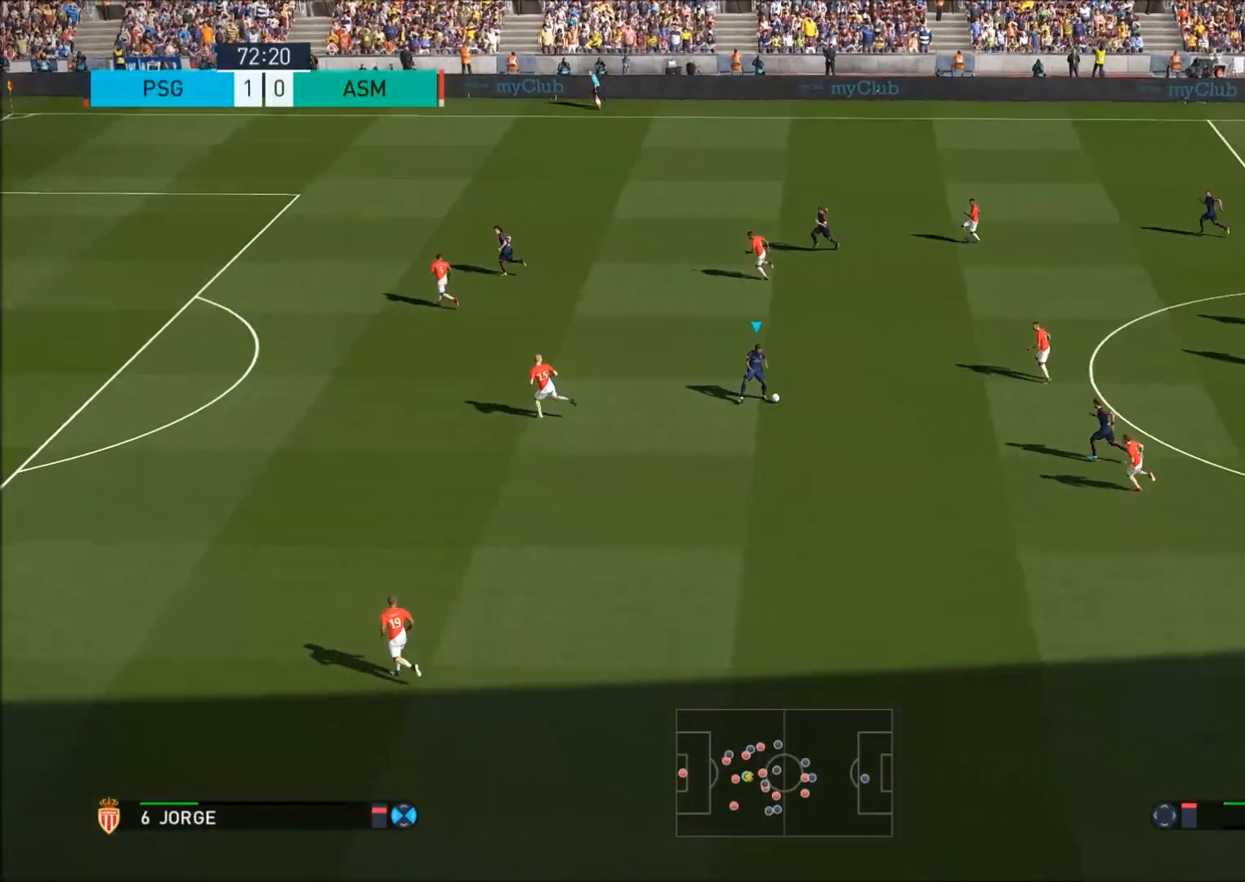
{"buttons": ["R1", "R2"], "left_stick": "down", "right_stick": "center", "events": [[133, "L2", "up"], [250, "R1", "down"]]}